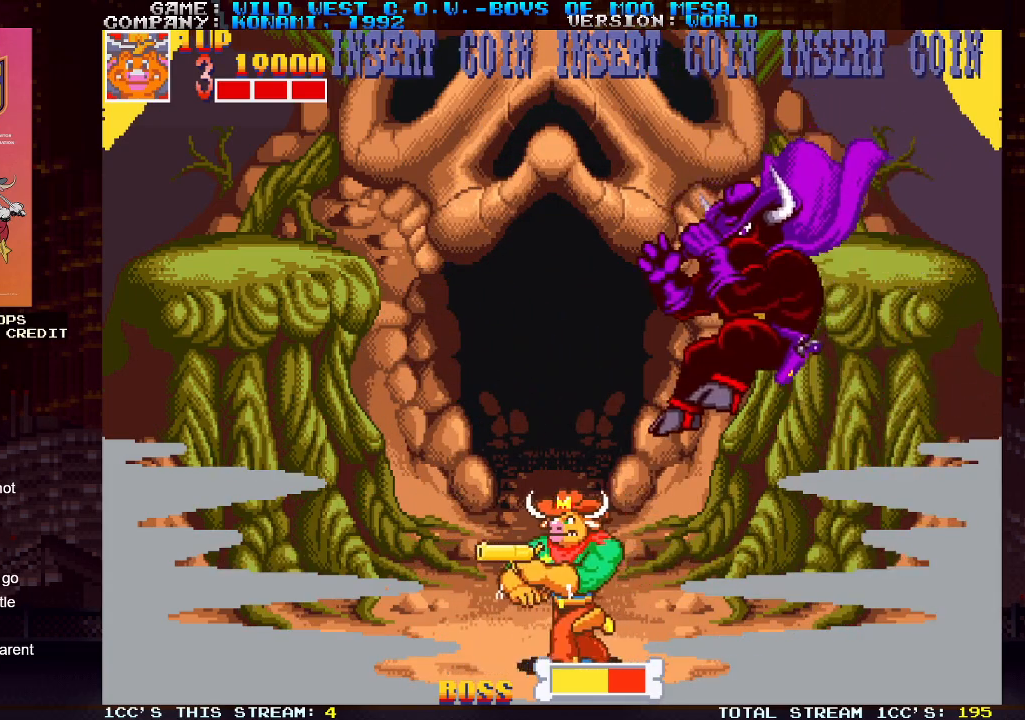
Gameplay with a controller (arcade stick); each line is a JSON object with the inputs held at the frame after it. "events" lists button and stick changes between this image and that frame as [ms after this image, input, new state], when the widget could be followed in between. Not read: L3 R3.
{"buttons": [], "left_stick": "right", "events": [[433, "SQUARE", "down"], [433, "left_stick", "right"], [483, "SQUARE", "up"]]}
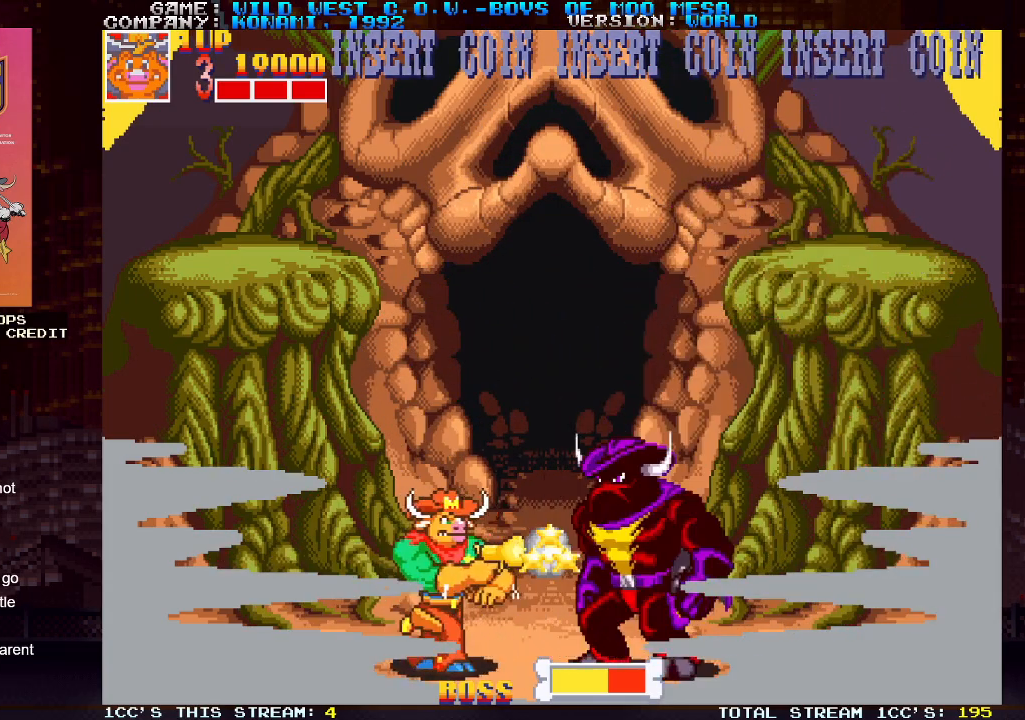
{"buttons": ["SQUARE"], "left_stick": "down", "events": [[17, "left_stick", "center"], [50, "SQUARE", "down"], [83, "left_stick", "down"], [100, "SQUARE", "up"], [117, "SQUARE", "down"], [183, "SQUARE", "up"], [383, "SQUARE", "down"], [433, "SQUARE", "up"], [467, "SQUARE", "down"]]}
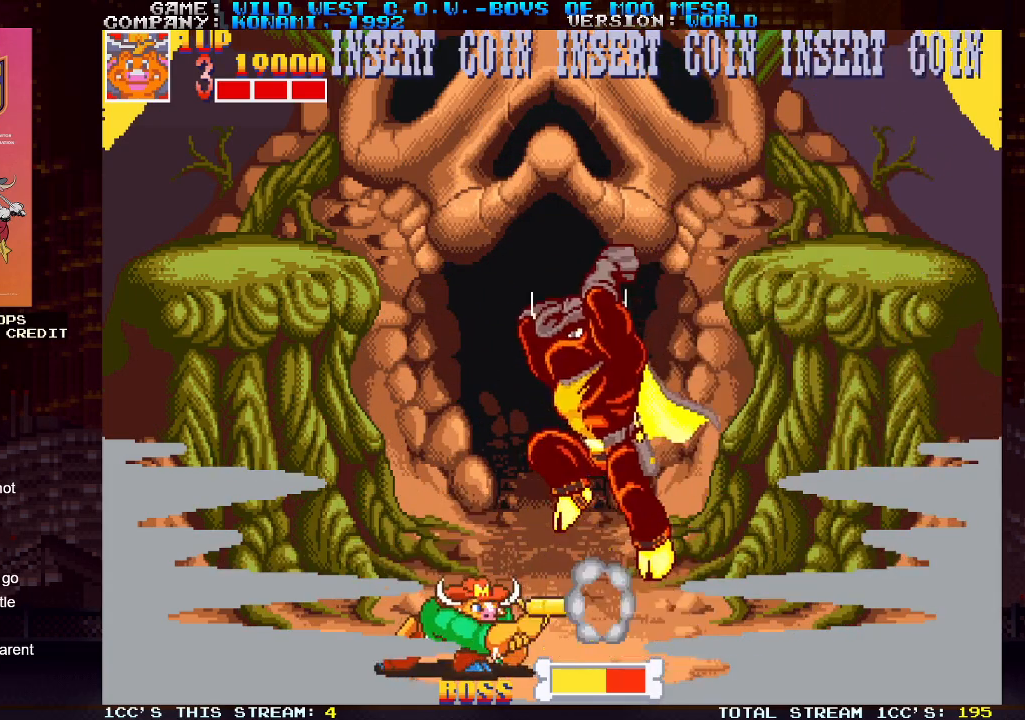
{"buttons": [], "left_stick": "right", "events": [[17, "SQUARE", "up"], [50, "SQUARE", "down"], [83, "SQUARE", "up"], [133, "SQUARE", "down"], [150, "SQUARE", "up"], [200, "left_stick", "right"]]}
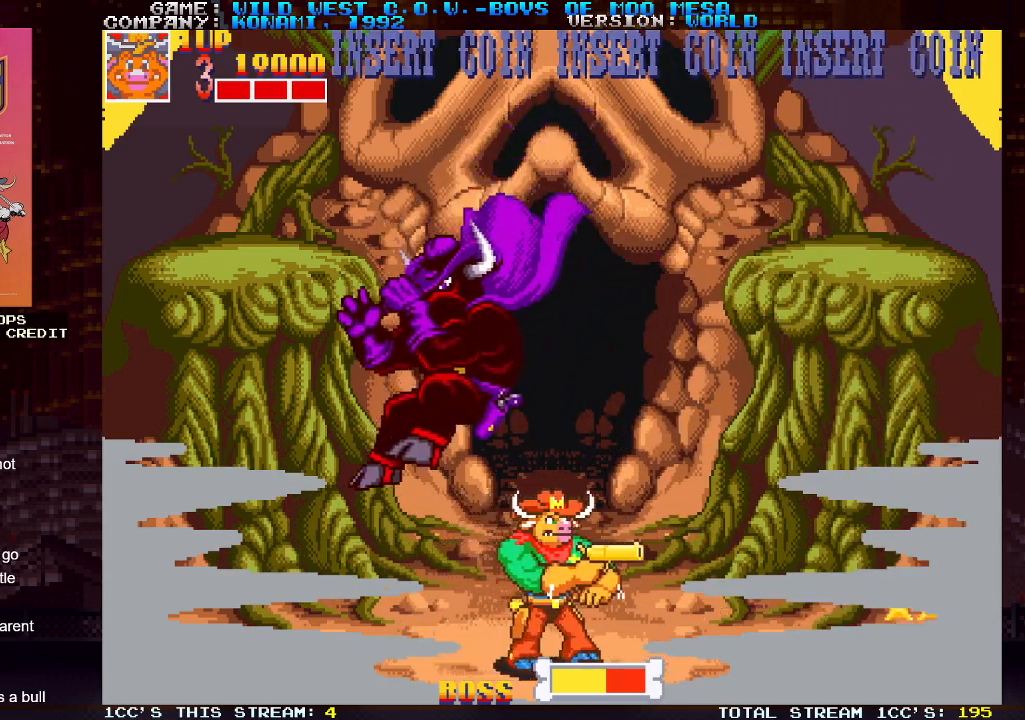
{"buttons": [], "left_stick": "down", "events": [[217, "left_stick", "left"], [233, "SQUARE", "down"], [283, "SQUARE", "up"], [300, "left_stick", "down"], [350, "SQUARE", "down"], [400, "SQUARE", "up"], [417, "SQUARE", "down"], [450, "SQUARE", "up"]]}
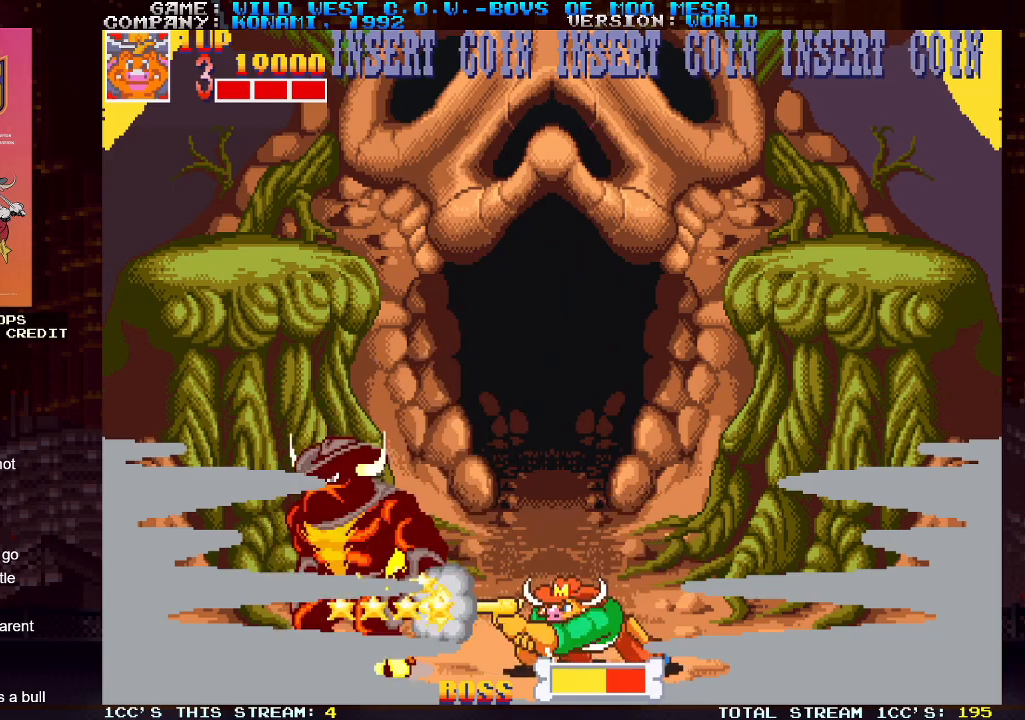
{"buttons": ["SQUARE"], "left_stick": "down", "events": [[17, "SQUARE", "down"], [50, "SQUARE", "up"], [83, "SQUARE", "down"], [117, "SQUARE", "up"], [183, "SQUARE", "down"], [233, "SQUARE", "up"], [267, "SQUARE", "down"], [283, "SQUARE", "up"], [350, "SQUARE", "down"], [383, "SQUARE", "up"], [417, "SQUARE", "down"], [433, "SQUARE", "up"], [483, "SQUARE", "down"]]}
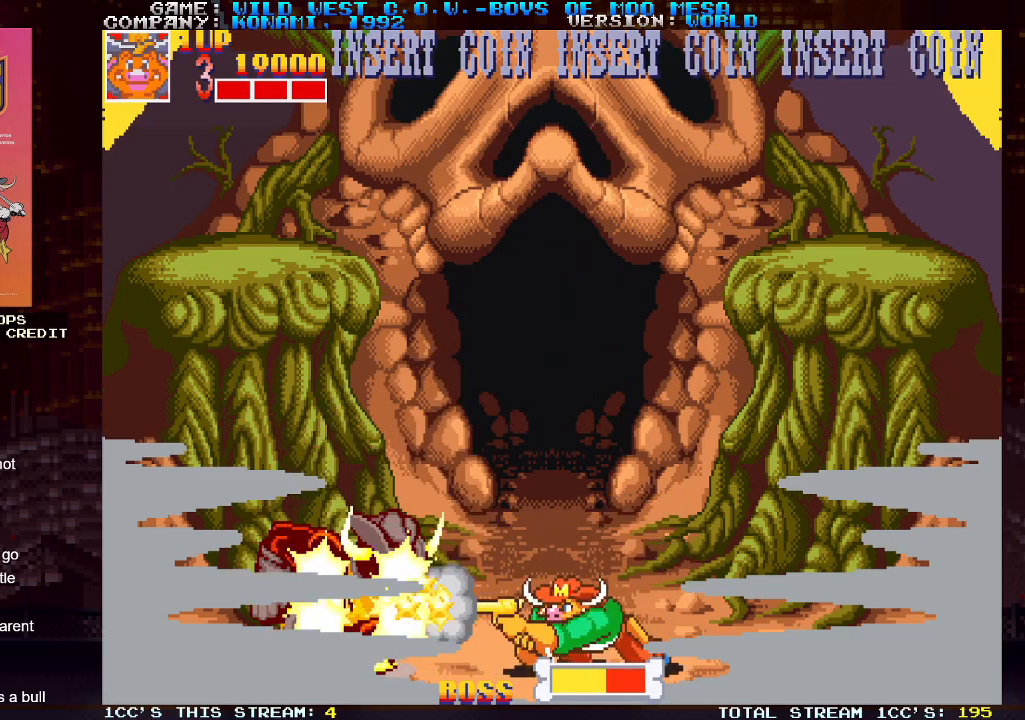
{"buttons": [], "left_stick": "left", "events": [[33, "SQUARE", "up"], [67, "SQUARE", "down"], [100, "SQUARE", "up"], [133, "SQUARE", "down"], [183, "SQUARE", "up"], [217, "SQUARE", "down"], [250, "SQUARE", "up"], [333, "left_stick", "left"]]}
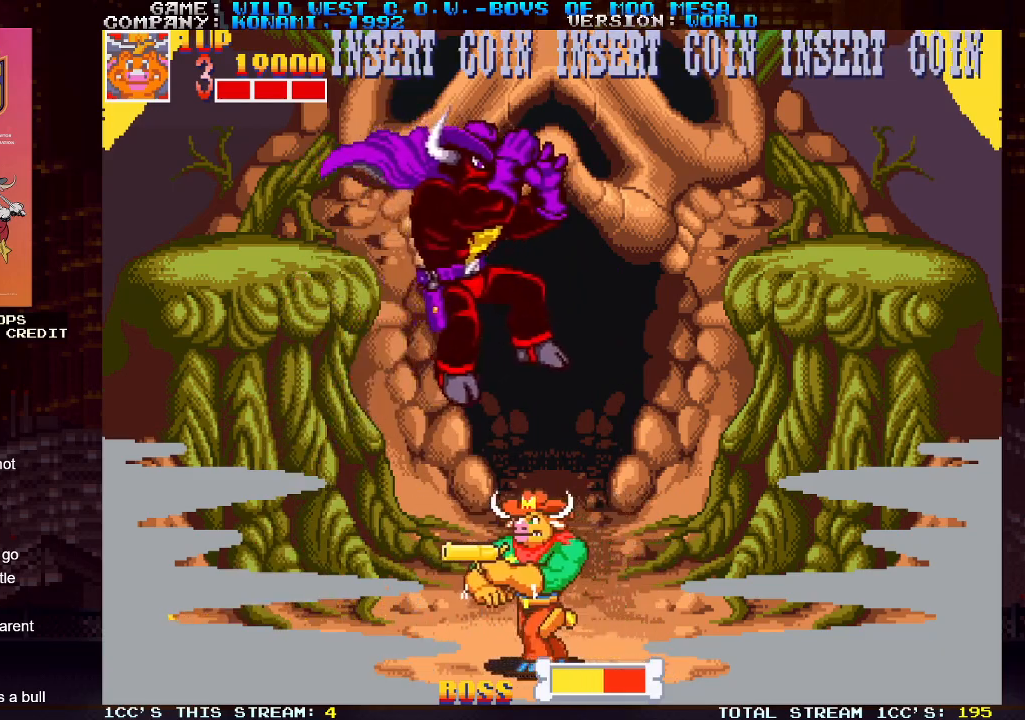
{"buttons": ["SQUARE"], "left_stick": "right", "events": [[483, "SQUARE", "down"], [483, "left_stick", "right"]]}
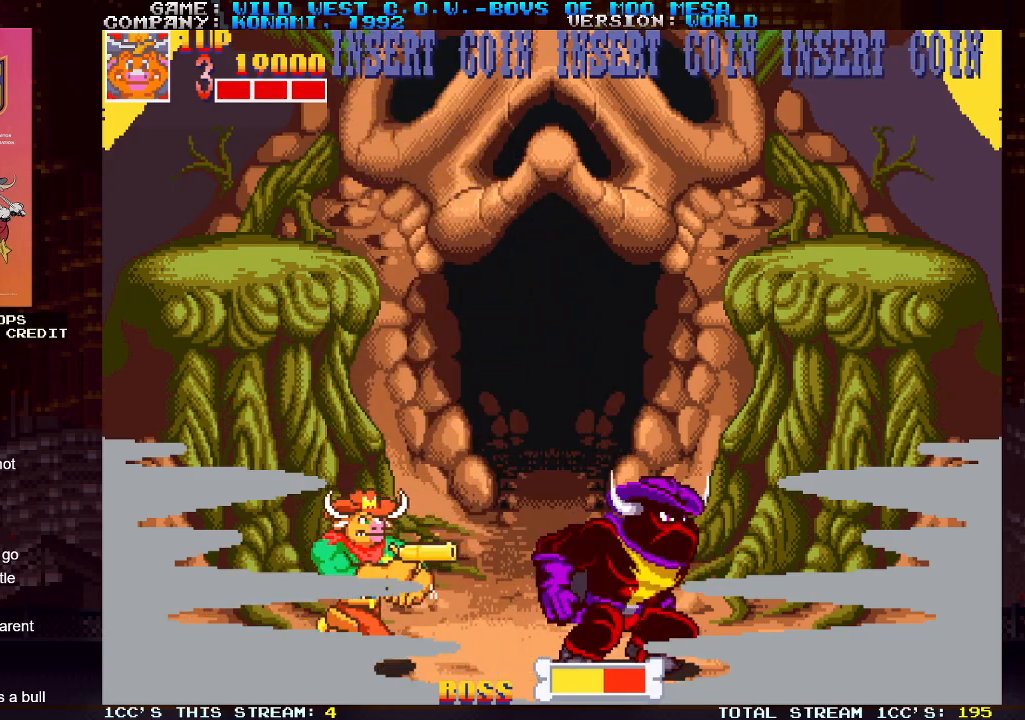
{"buttons": ["SQUARE"], "left_stick": "down", "events": [[17, "SQUARE", "up"], [67, "SQUARE", "down"], [83, "left_stick", "center"], [117, "SQUARE", "up"], [150, "SQUARE", "down"], [150, "left_stick", "down"], [200, "SQUARE", "up"], [250, "SQUARE", "down"], [300, "SQUARE", "up"], [333, "SQUARE", "down"], [367, "SQUARE", "up"], [417, "SQUARE", "down"], [467, "SQUARE", "up"], [500, "SQUARE", "down"]]}
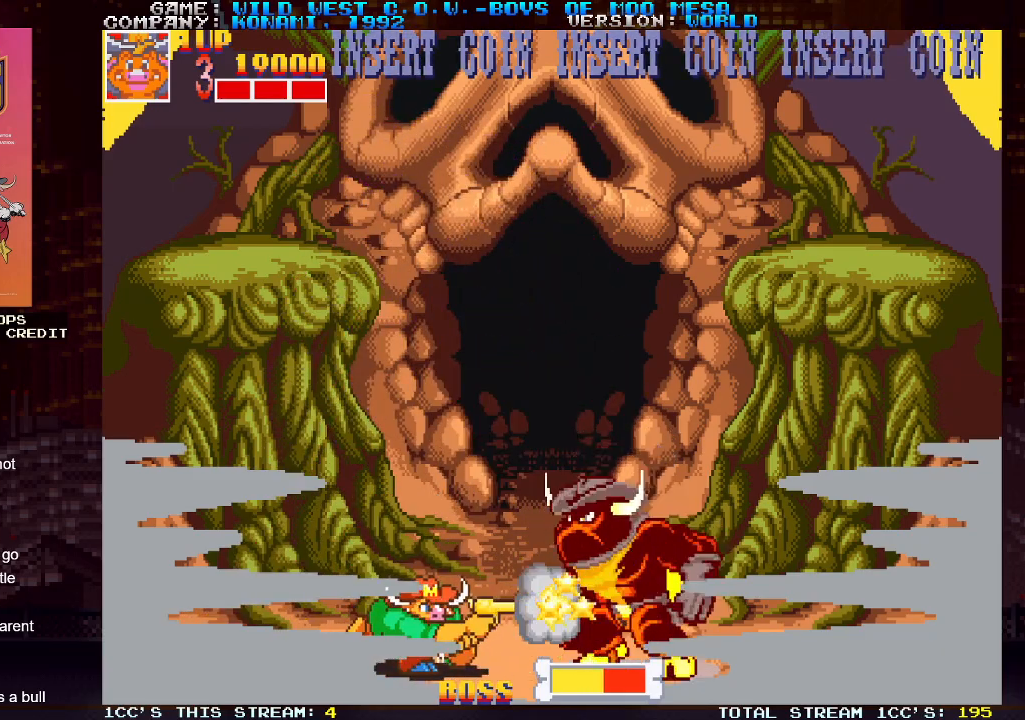
{"buttons": [], "left_stick": "right", "events": [[33, "SQUARE", "up"], [83, "SQUARE", "down"], [133, "SQUARE", "up"], [167, "SQUARE", "down"], [200, "SQUARE", "up"], [250, "SQUARE", "down"], [283, "SQUARE", "up"], [317, "SQUARE", "down"], [350, "SQUARE", "up"], [383, "SQUARE", "down"], [450, "SQUARE", "up"], [500, "left_stick", "right"]]}
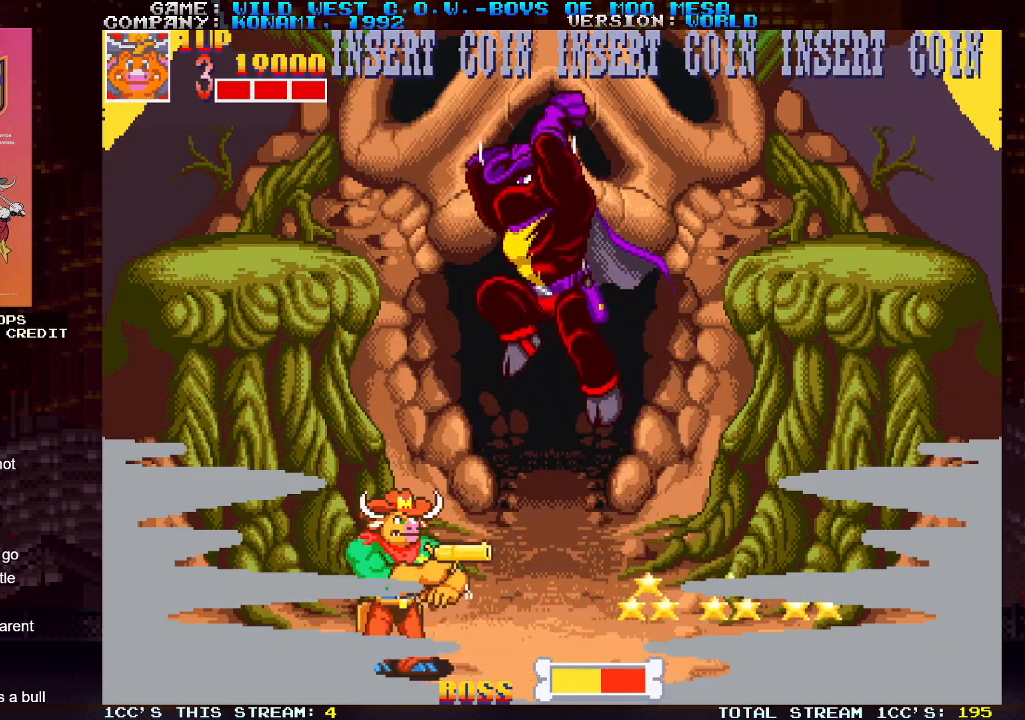
{"buttons": [], "left_stick": "right", "events": []}
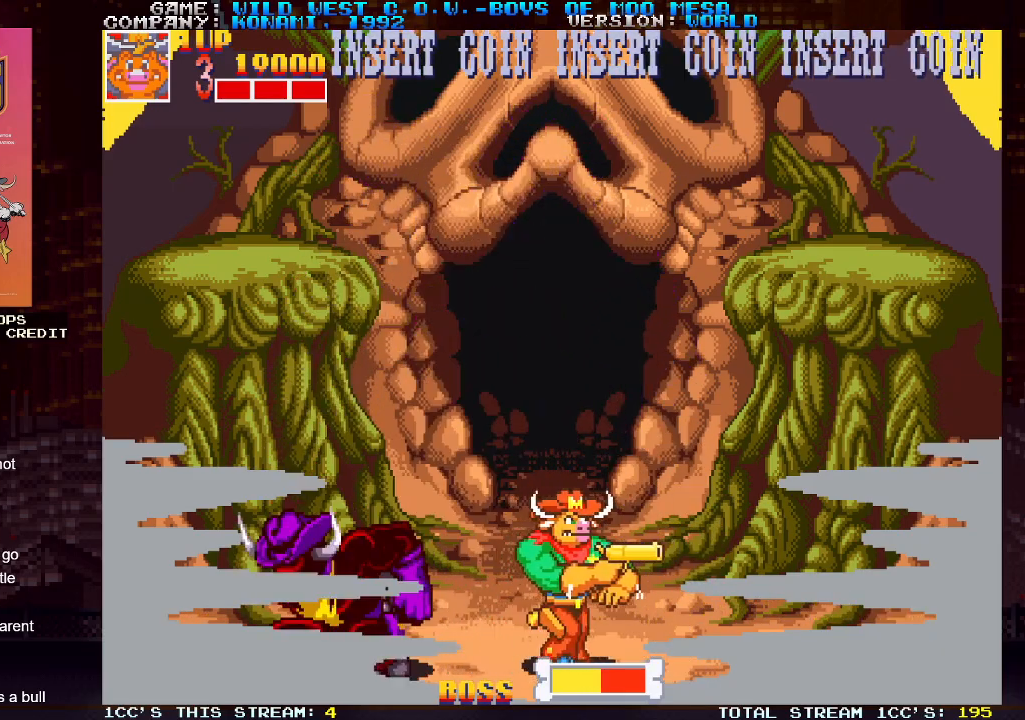
{"buttons": ["SQUARE"], "left_stick": "down", "events": [[50, "left_stick", "left"], [83, "SQUARE", "down"], [117, "SQUARE", "up"], [150, "left_stick", "down"], [183, "SQUARE", "down"], [217, "SQUARE", "up"], [250, "SQUARE", "down"], [267, "SQUARE", "up"], [333, "SQUARE", "down"], [350, "SQUARE", "up"], [417, "SQUARE", "down"], [450, "SQUARE", "up"], [483, "SQUARE", "down"]]}
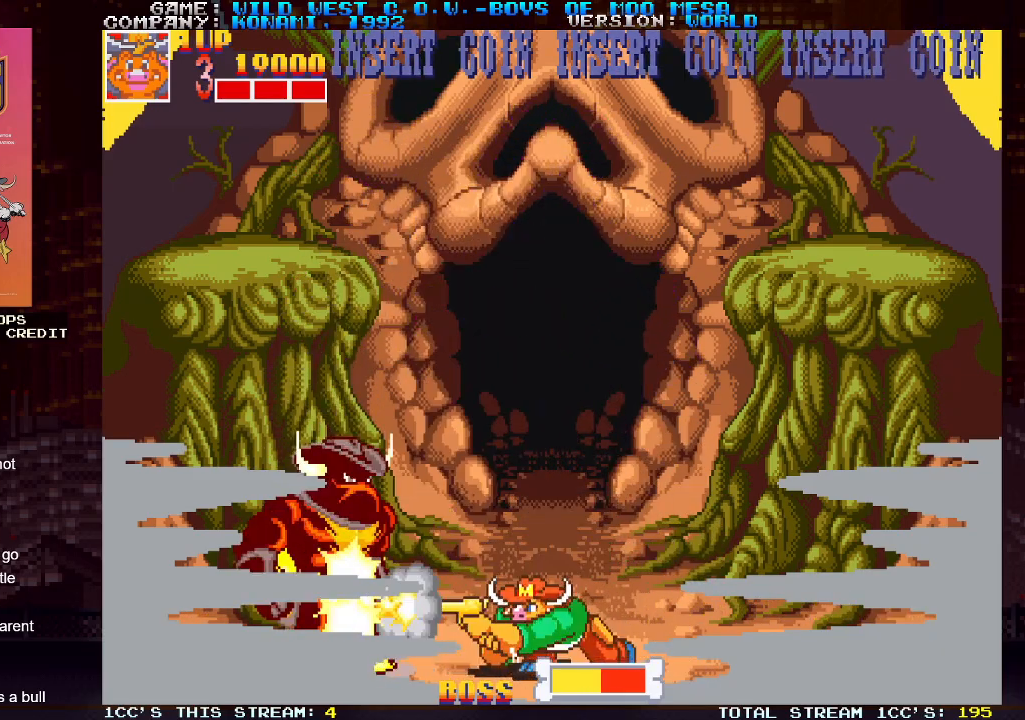
{"buttons": [], "left_stick": "right", "events": [[17, "SQUARE", "up"], [67, "SQUARE", "down"], [100, "SQUARE", "up"], [133, "SQUARE", "down"], [183, "SQUARE", "up"], [233, "SQUARE", "down"], [250, "SQUARE", "up"], [283, "SQUARE", "down"], [333, "SQUARE", "up"], [367, "SQUARE", "down"], [417, "SQUARE", "up"], [467, "left_stick", "right"]]}
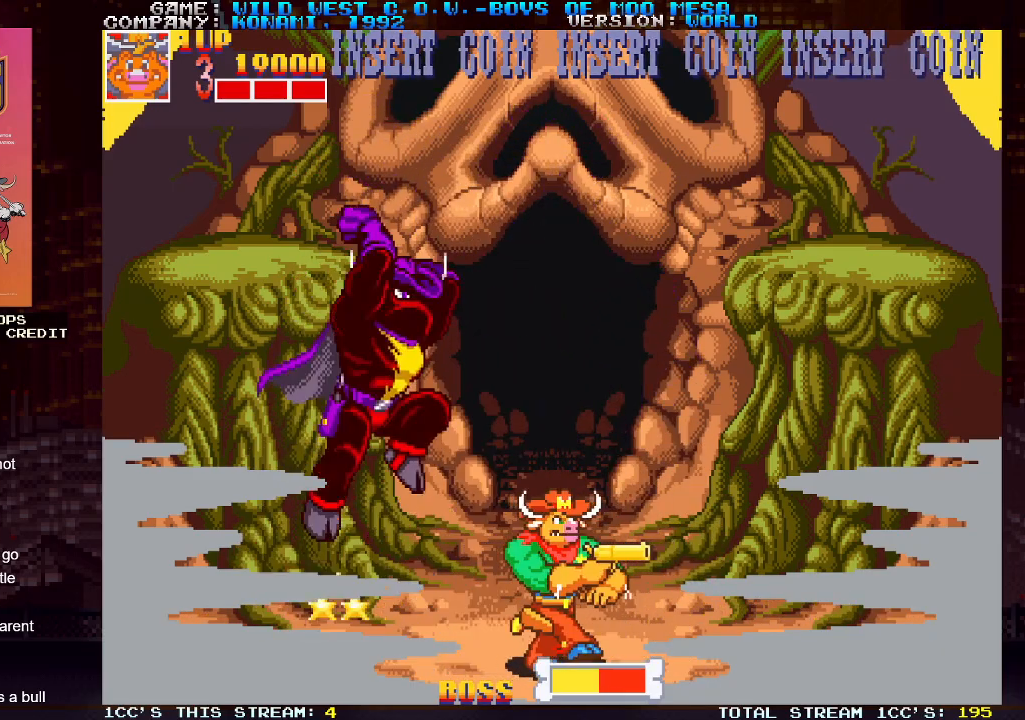
{"buttons": [], "left_stick": "left", "events": [[183, "left_stick", "left"]]}
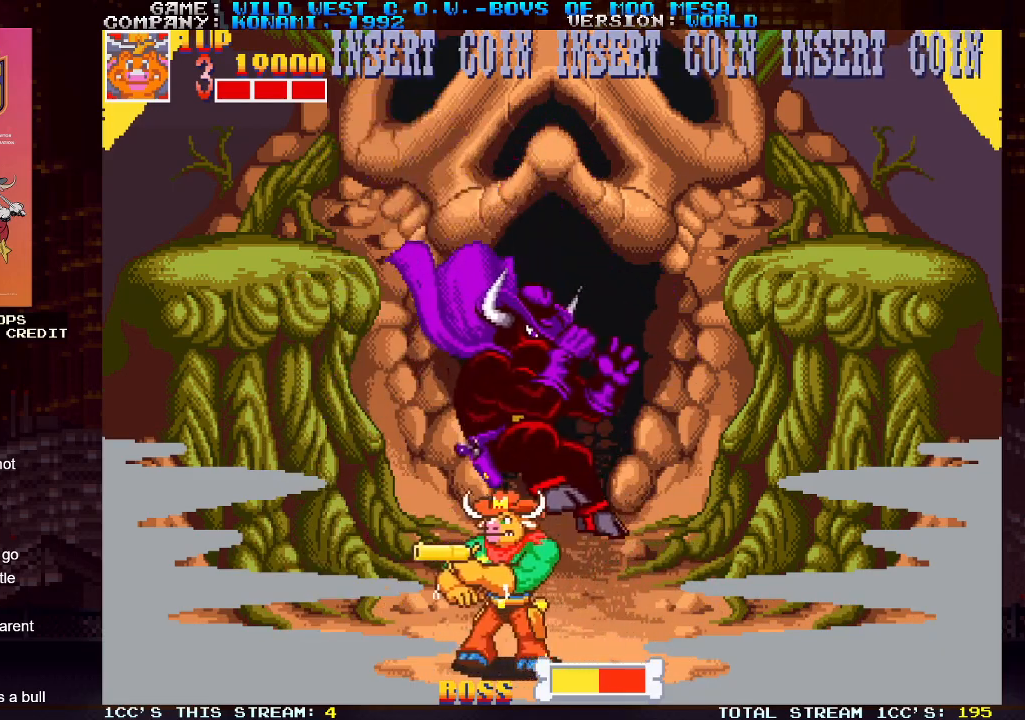
{"buttons": [], "left_stick": "center", "events": [[333, "left_stick", "right"], [350, "SQUARE", "down"], [383, "SQUARE", "up"], [450, "SQUARE", "down"], [450, "left_stick", "center"], [500, "SQUARE", "up"]]}
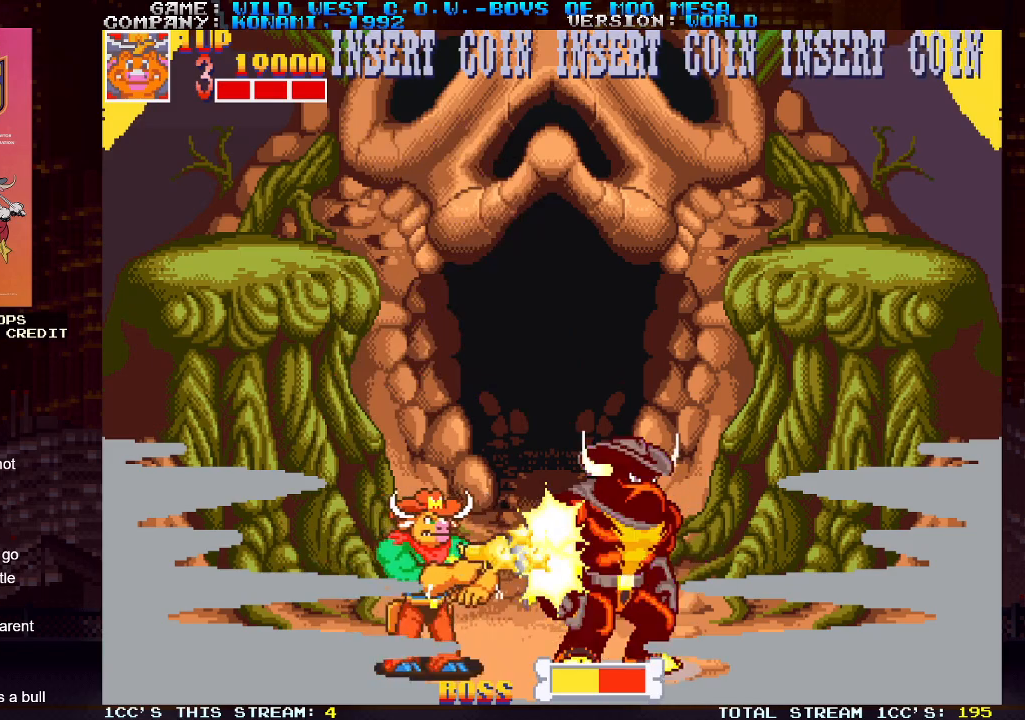
{"buttons": [], "left_stick": "down", "events": [[17, "SQUARE", "down"], [17, "left_stick", "down"], [67, "SQUARE", "up"], [117, "SQUARE", "down"], [167, "SQUARE", "up"], [200, "SQUARE", "down"], [233, "SQUARE", "up"], [283, "SQUARE", "down"], [333, "SQUARE", "up"], [383, "SQUARE", "down"], [400, "SQUARE", "up"], [450, "SQUARE", "down"], [483, "SQUARE", "up"]]}
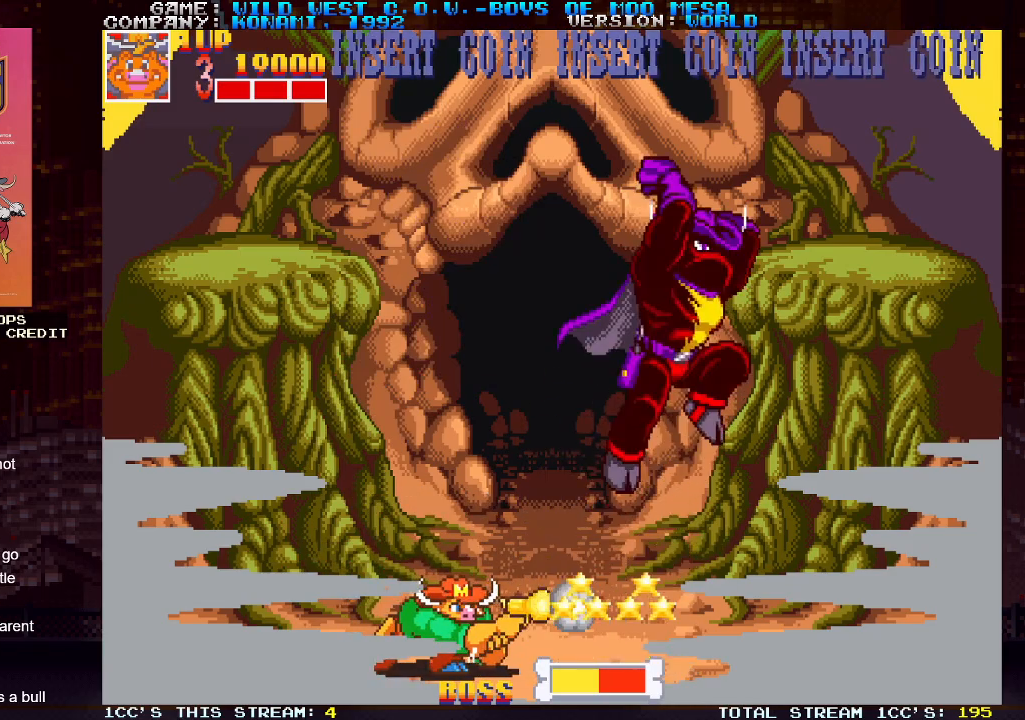
{"buttons": ["SQUARE"], "left_stick": "right", "events": [[17, "SQUARE", "down"], [33, "SQUARE", "up"], [67, "left_stick", "center"], [117, "left_stick", "right"], [483, "SQUARE", "down"]]}
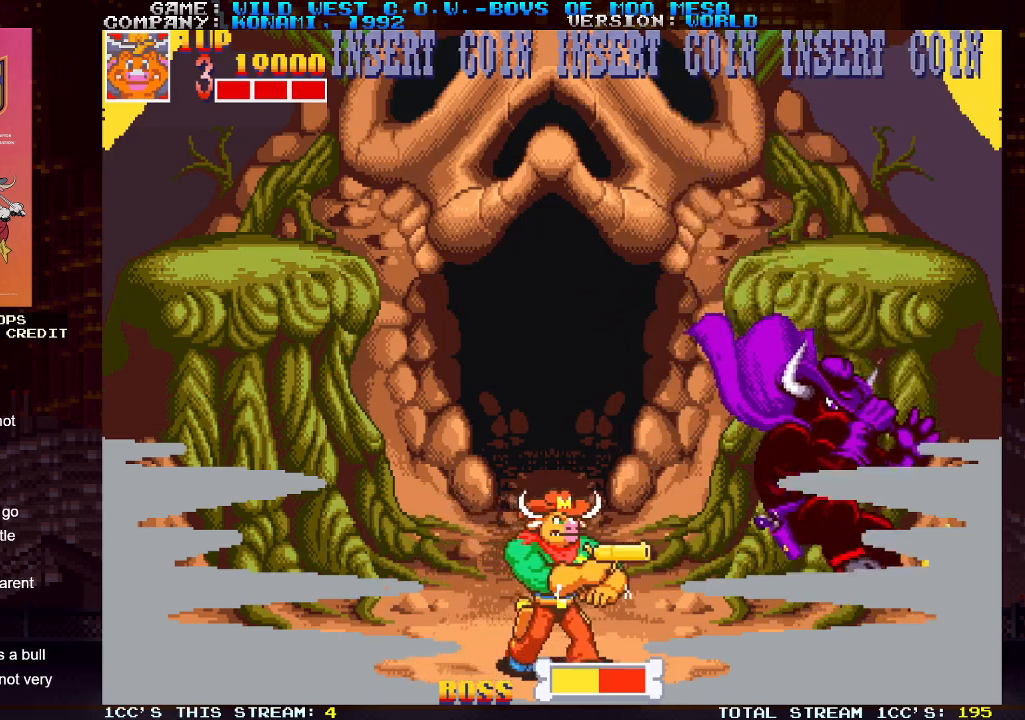
{"buttons": [], "left_stick": "down", "events": [[17, "SQUARE", "up"], [83, "SQUARE", "down"], [117, "left_stick", "down"], [133, "SQUARE", "up"], [150, "SQUARE", "down"], [217, "SQUARE", "up"], [267, "SQUARE", "down"], [317, "SQUARE", "up"], [350, "SQUARE", "down"], [383, "SQUARE", "up"], [433, "SQUARE", "down"], [483, "SQUARE", "up"]]}
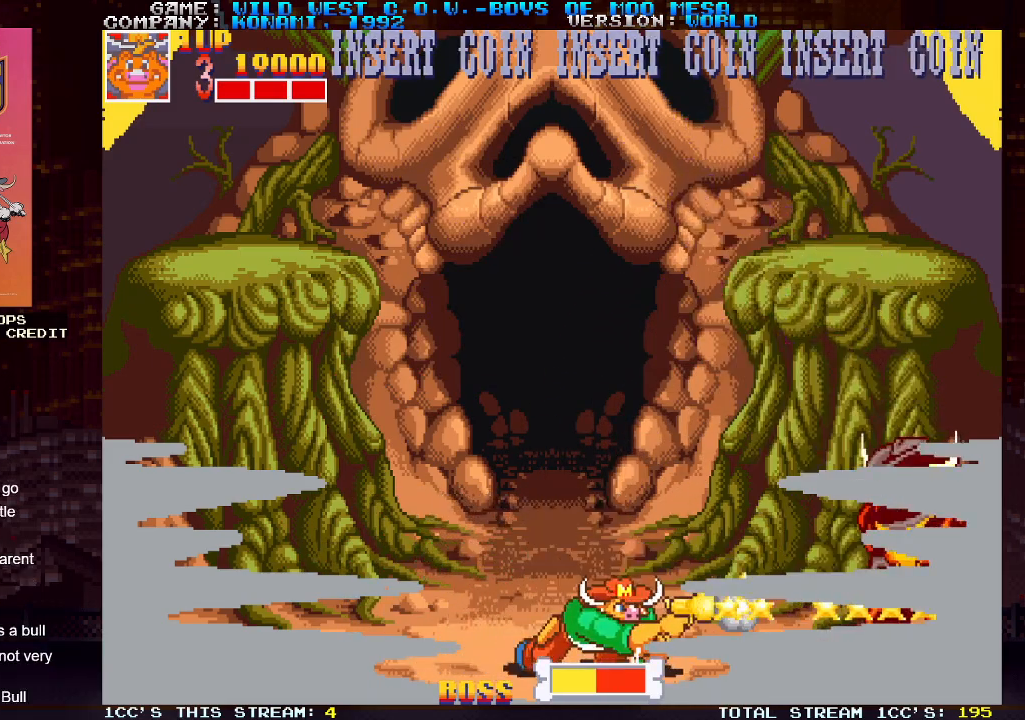
{"buttons": [], "left_stick": "down", "events": [[17, "SQUARE", "down"], [50, "SQUARE", "up"], [117, "SQUARE", "down"], [167, "SQUARE", "up"], [200, "SQUARE", "down"], [250, "SQUARE", "up"], [283, "SQUARE", "down"], [333, "SQUARE", "up"], [367, "SQUARE", "down"], [417, "SQUARE", "up"], [467, "SQUARE", "down"], [500, "SQUARE", "up"]]}
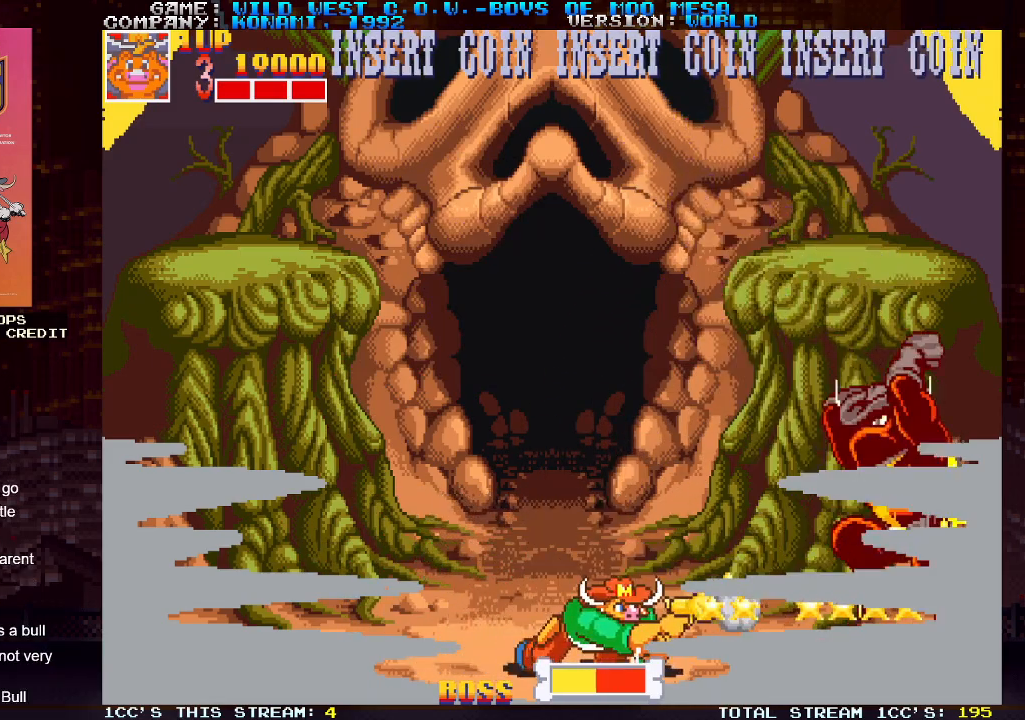
{"buttons": [], "left_stick": "left", "events": [[33, "SQUARE", "down"], [83, "SQUARE", "up"], [117, "SQUARE", "down"], [167, "SQUARE", "up"], [200, "SQUARE", "down"], [250, "SQUARE", "up"], [367, "left_stick", "left"]]}
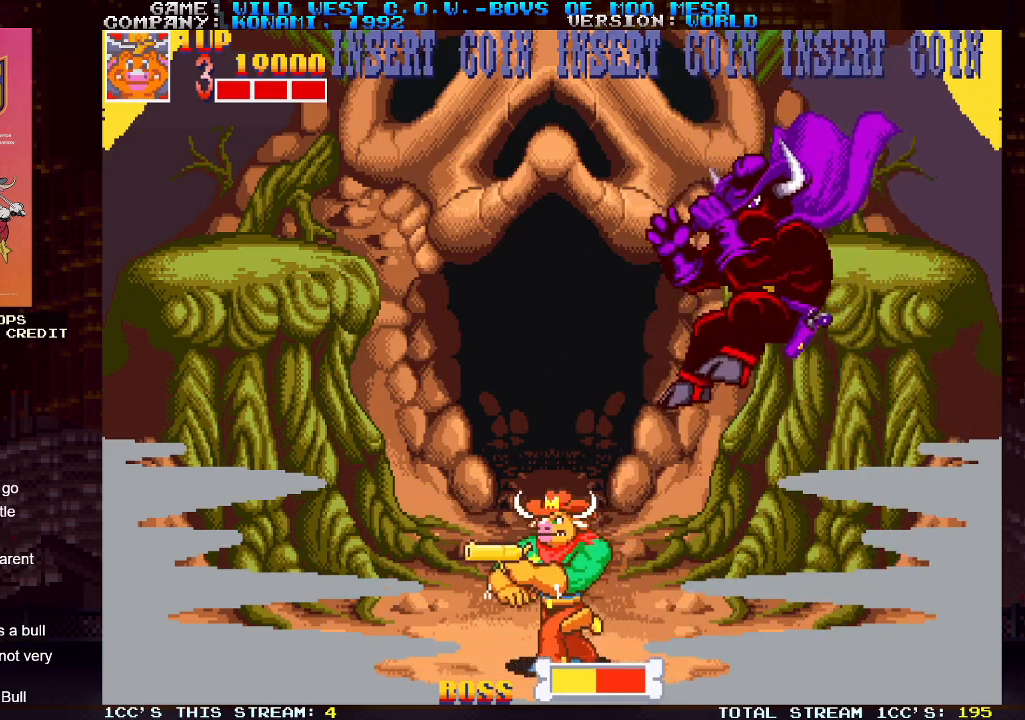
{"buttons": ["SQUARE"], "left_stick": "down", "events": [[283, "left_stick", "right"], [300, "SQUARE", "down"], [333, "SQUARE", "up"], [367, "left_stick", "center"], [417, "SQUARE", "down"], [433, "SQUARE", "up"], [483, "SQUARE", "down"], [483, "left_stick", "down"]]}
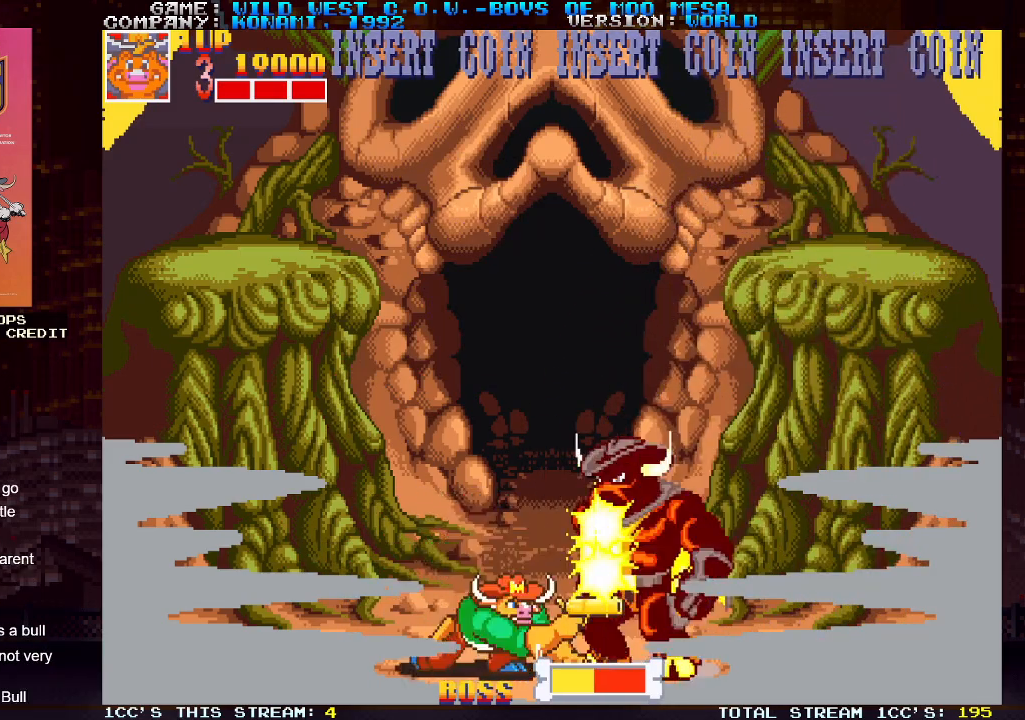
{"buttons": ["SQUARE"], "left_stick": "down", "events": [[17, "SQUARE", "up"], [83, "SQUARE", "down"], [133, "SQUARE", "up"], [167, "SQUARE", "down"], [200, "SQUARE", "up"], [250, "SQUARE", "down"], [300, "SQUARE", "up"], [333, "SQUARE", "down"], [383, "SQUARE", "up"], [433, "SQUARE", "down"], [483, "SQUARE", "up"], [500, "SQUARE", "down"]]}
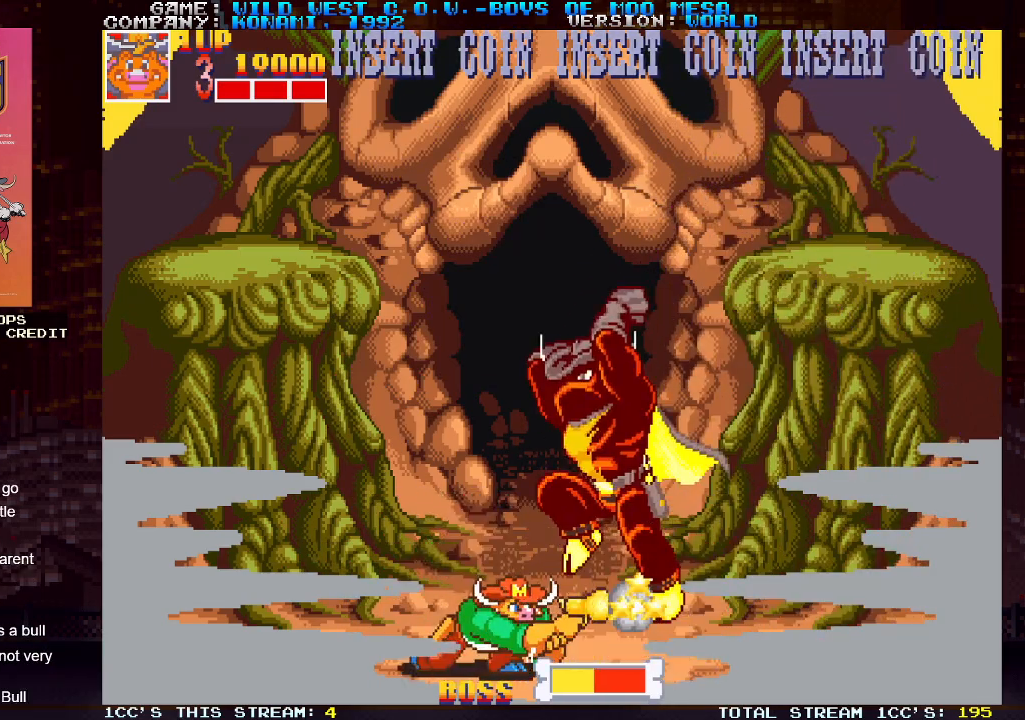
{"buttons": [], "left_stick": "right", "events": [[67, "SQUARE", "up"], [100, "SQUARE", "down"], [133, "SQUARE", "up"], [167, "left_stick", "right"]]}
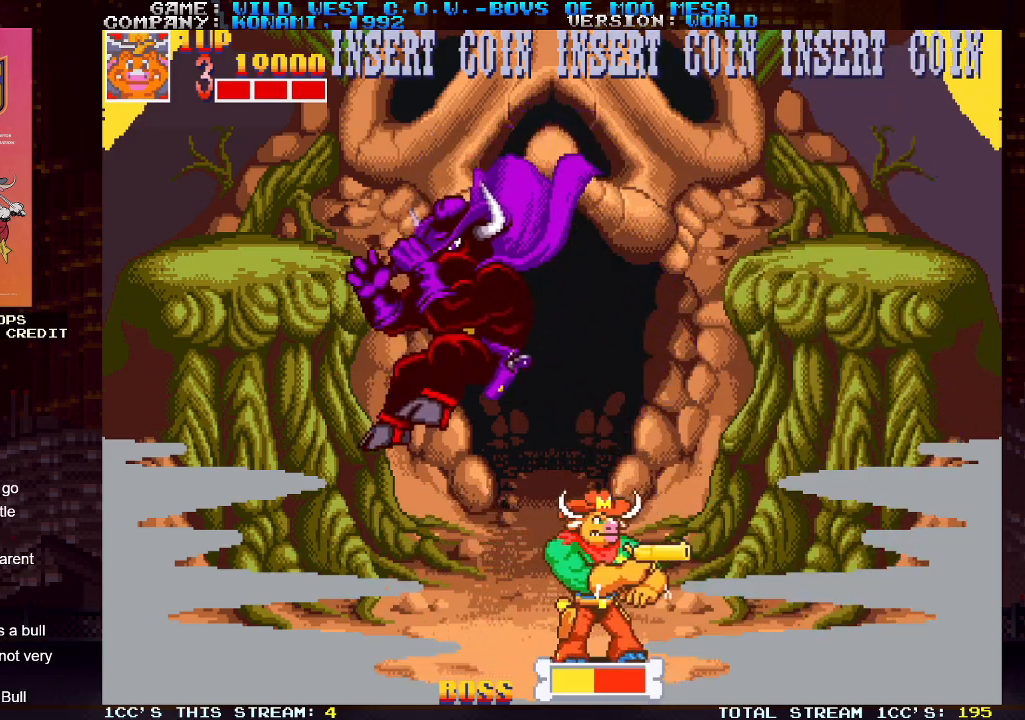
{"buttons": [], "left_stick": "down", "events": [[150, "left_stick", "left"], [167, "SQUARE", "down"], [200, "SQUARE", "up"], [217, "left_stick", "center"], [250, "SQUARE", "down"], [267, "left_stick", "down"], [300, "SQUARE", "up"], [333, "SQUARE", "down"], [383, "SQUARE", "up"], [450, "SQUARE", "down"], [483, "SQUARE", "up"]]}
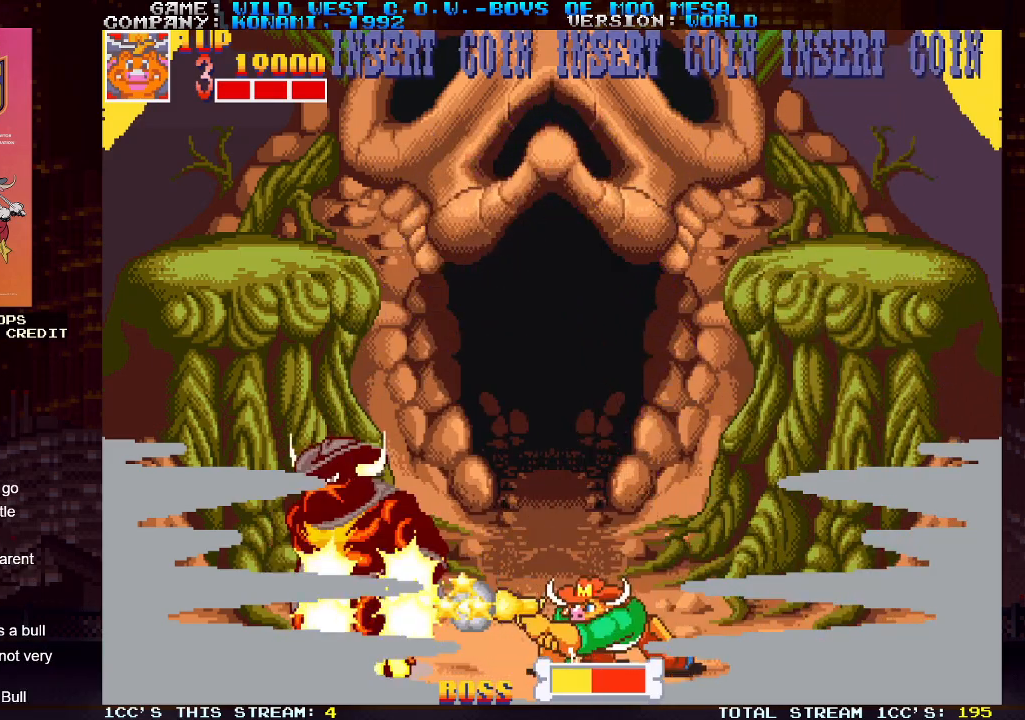
{"buttons": ["SQUARE"], "left_stick": "down", "events": [[17, "SQUARE", "down"], [67, "SQUARE", "up"], [117, "SQUARE", "down"], [167, "SQUARE", "up"], [200, "SQUARE", "down"], [233, "SQUARE", "up"], [300, "SQUARE", "down"], [350, "SQUARE", "up"], [383, "SQUARE", "down"], [433, "SQUARE", "up"], [483, "SQUARE", "down"]]}
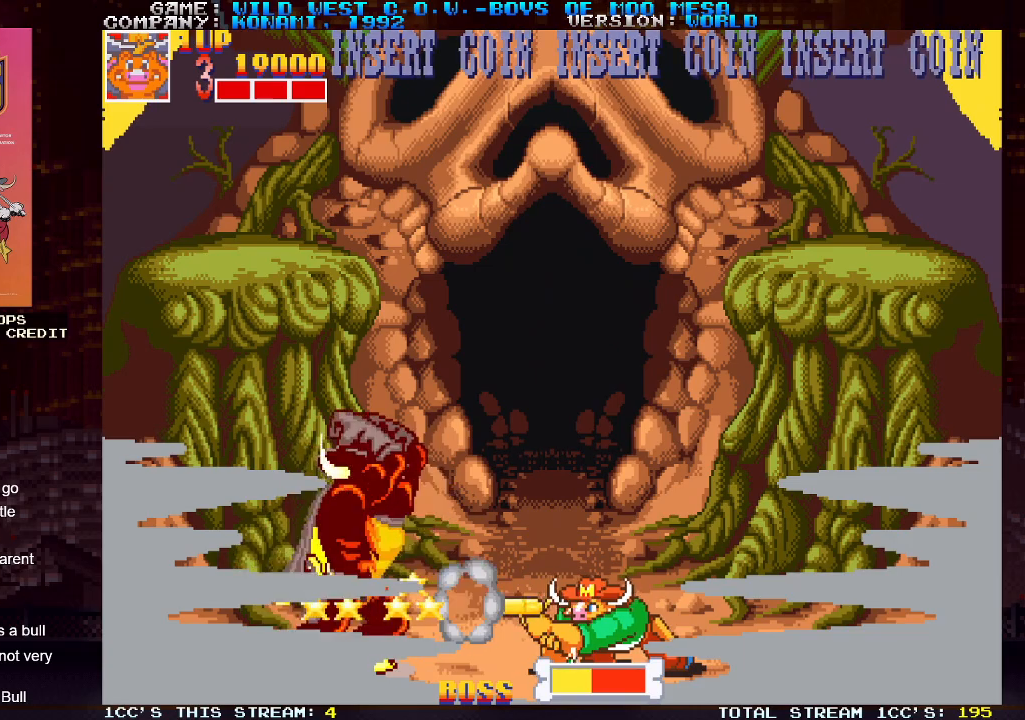
{"buttons": ["SQUARE"], "left_stick": "right", "events": [[17, "SQUARE", "up"], [67, "SQUARE", "down"], [100, "SQUARE", "up"], [150, "SQUARE", "down"], [183, "SQUARE", "up"], [233, "SQUARE", "down"], [250, "SQUARE", "up"], [317, "left_stick", "right"], [450, "SQUARE", "down"], [450, "TRIANGLE", "down"], [500, "TRIANGLE", "up"]]}
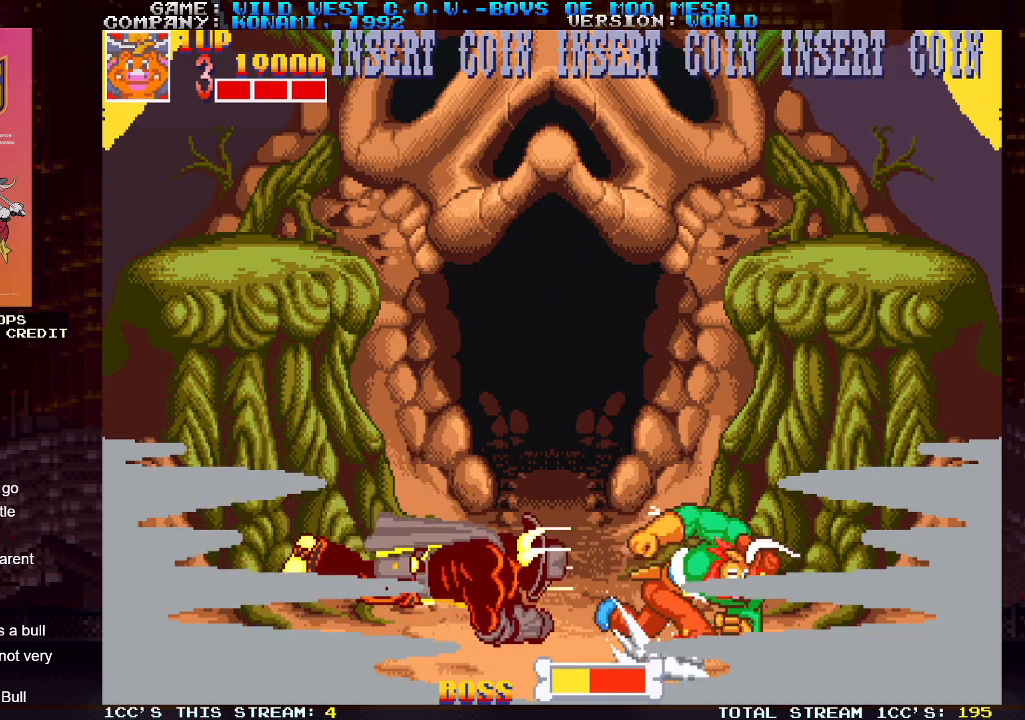
{"buttons": [], "left_stick": "left", "events": [[33, "SQUARE", "up"], [67, "left_stick", "left"]]}
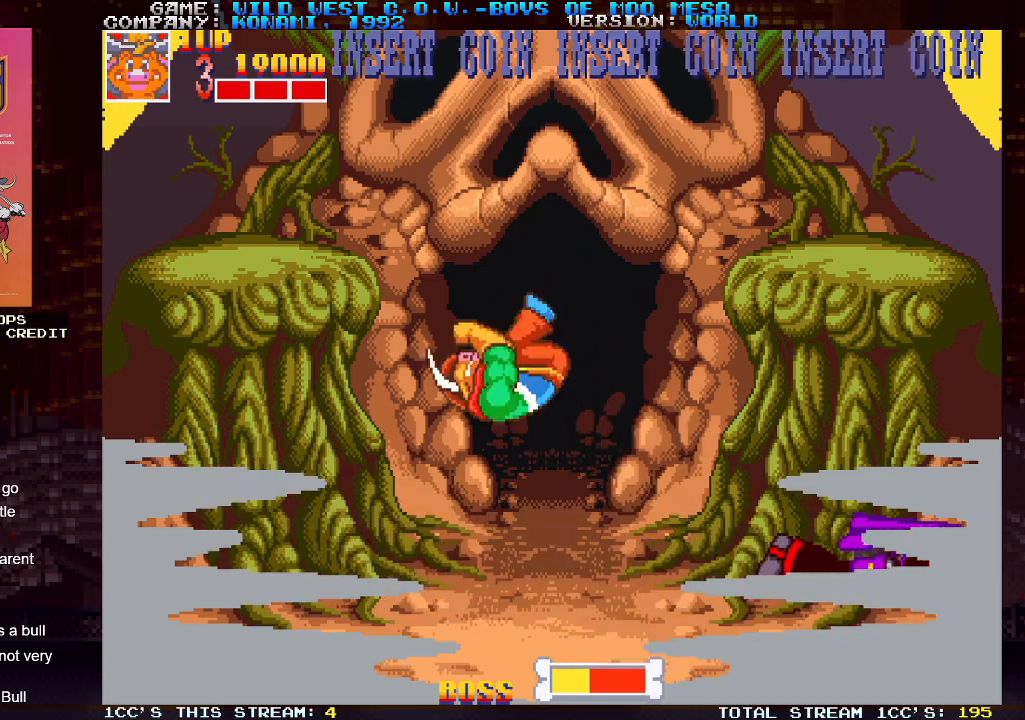
{"buttons": ["SQUARE"], "left_stick": "right", "events": [[233, "left_stick", "center"], [367, "left_stick", "right"], [400, "SQUARE", "down"], [450, "SQUARE", "up"], [467, "SQUARE", "down"]]}